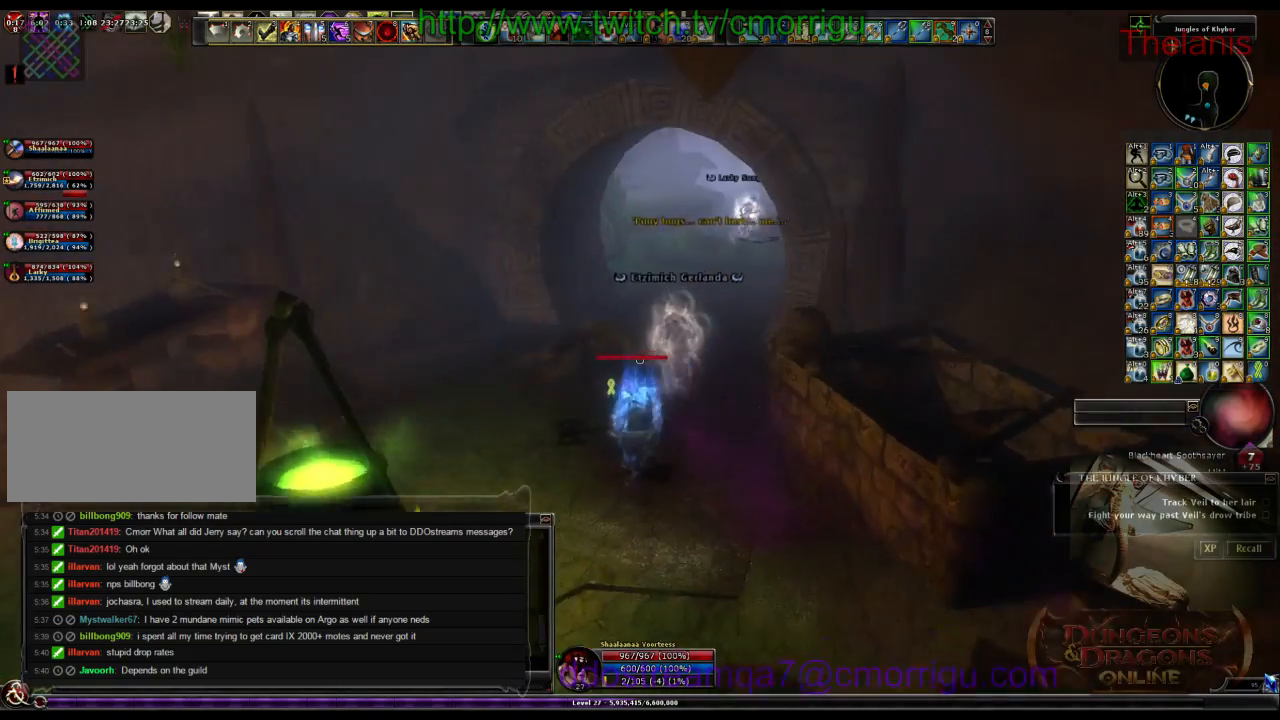
Gameplay with keyboard; each line is a JSON object with the keys held at the frame after it. "events" lists presses ("down") and releases ("up") of ".", "/", "0", "1", "2", "3", "4", "5", "6", "7", "8", "9", "a", "b", "backslash", "backspace", "c", "caps_lock", "comma", "ctrl_l", "ctrl_r", "d", "e", "equals", "escape", "f", "f1", "f10", "f11", "f12", "f2", "f3", "f4", "f5", "f6", "f7", "f8", "f9", "g", "h", "i", "j", "k", "l", "lbracket", "m", "minus", "n", "o", "p", "q", "quote", "r", "rbracket", "return", "s", "semicolon", "shift_l", "shift_r", "space", "t", "tab", "tilde", "u", "v", "w", "x", "y" and "z" between this image and that frame as [ms after this image, input, new state], when the widget could be followed in between. No other keys are recorded. Mouse input is not recorded.
{"keys": ["w"], "events": []}
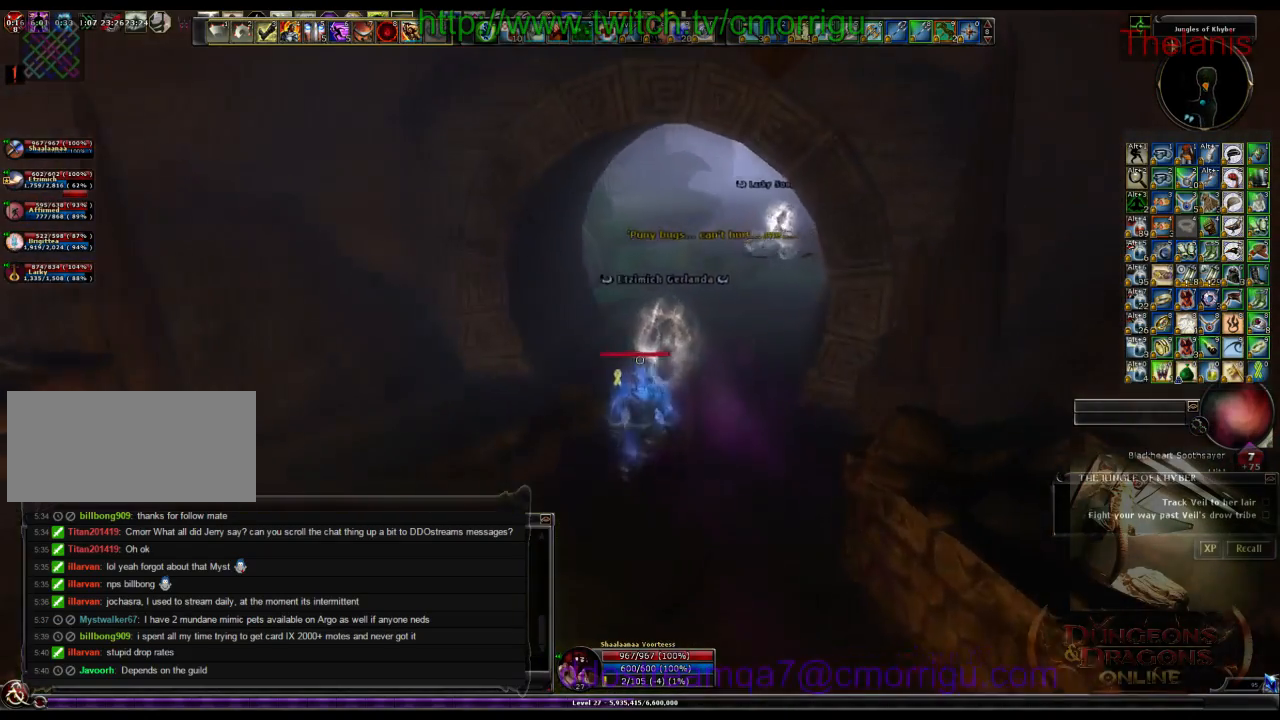
{"keys": ["w"], "events": []}
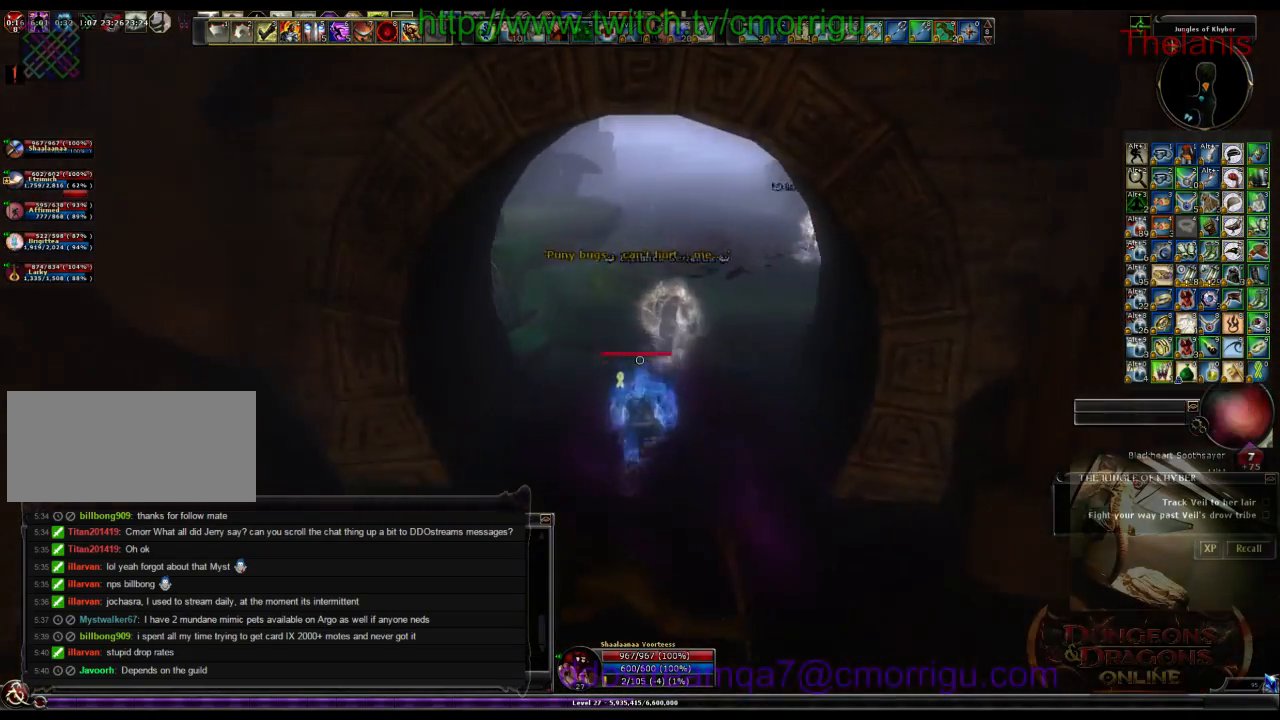
{"keys": ["w"], "events": []}
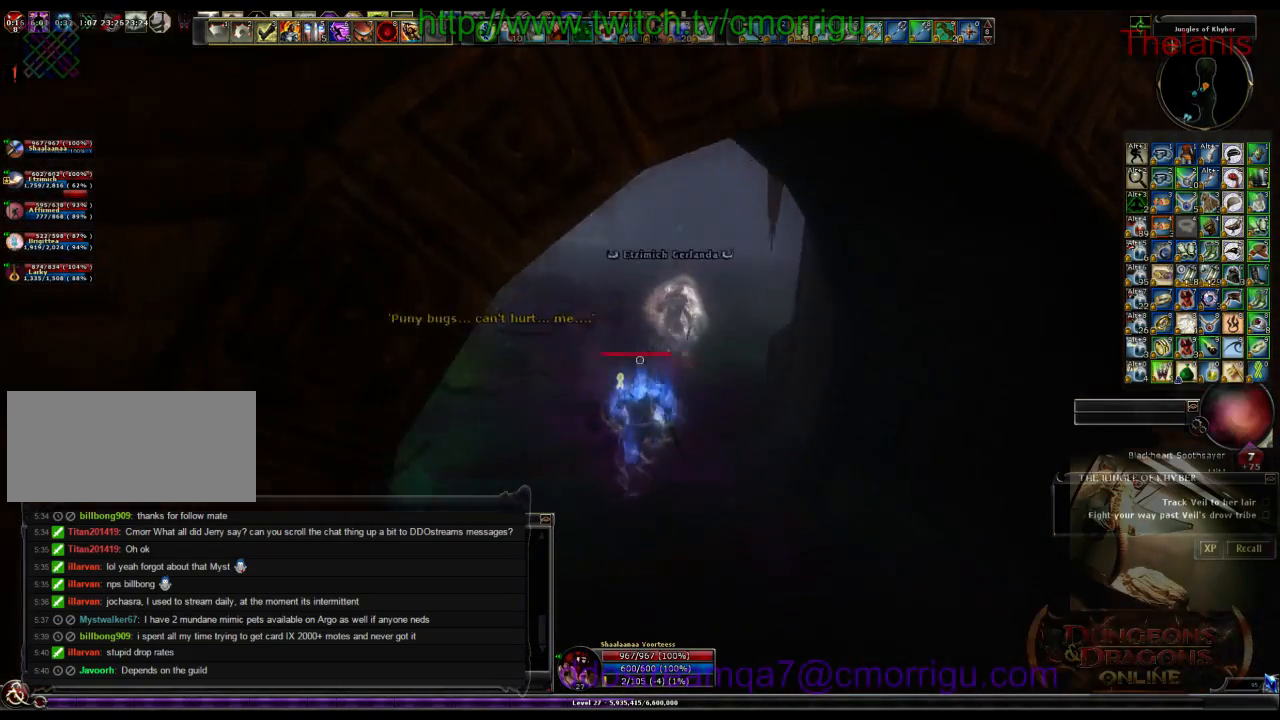
{"keys": ["w"], "events": []}
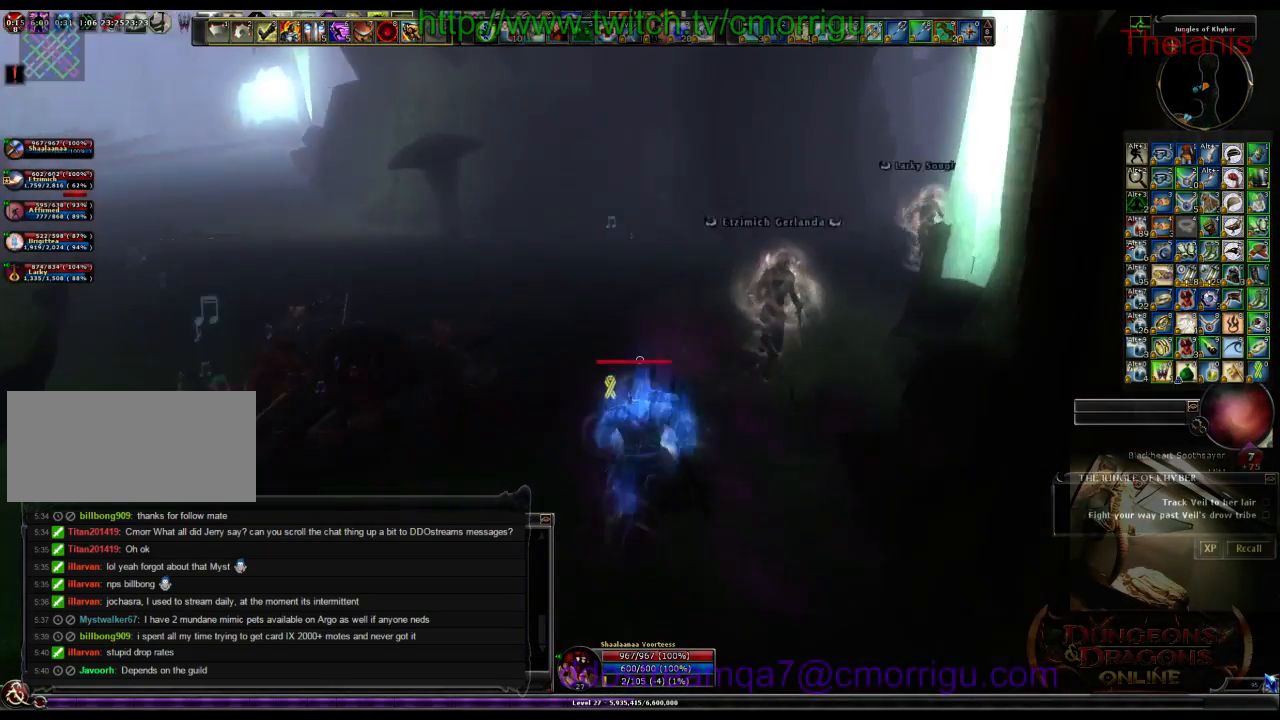
{"keys": ["w"], "events": []}
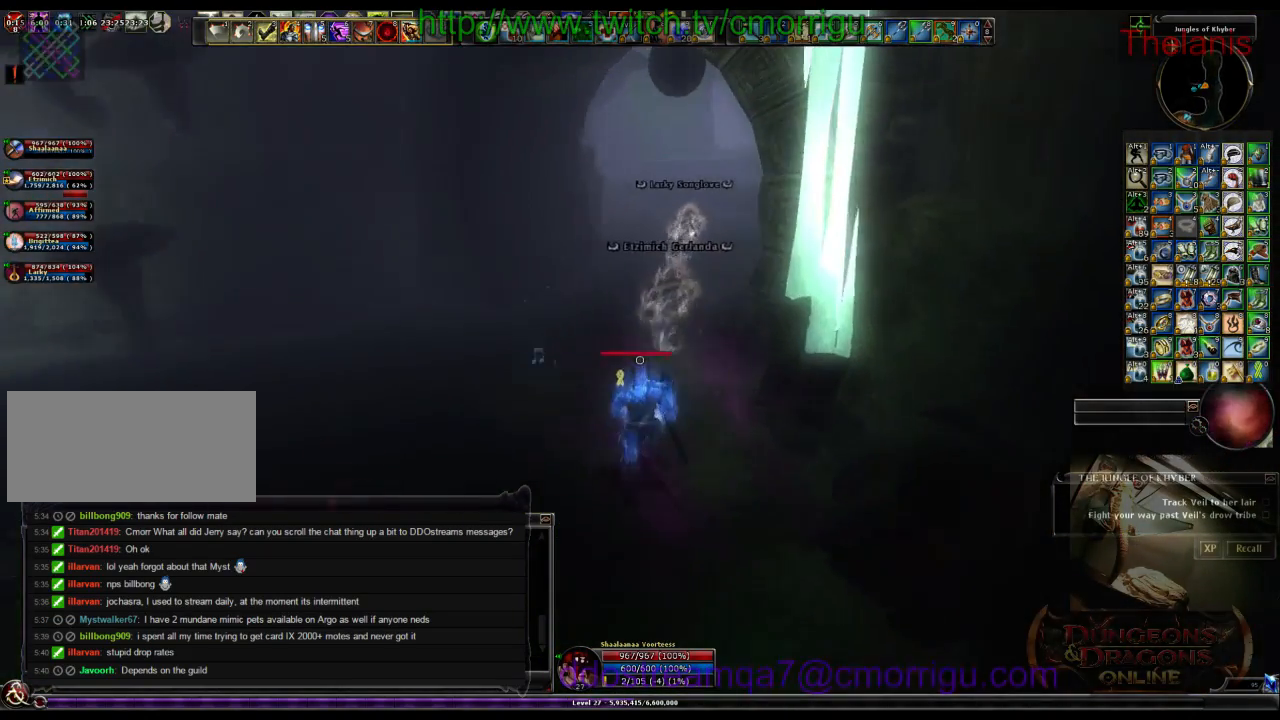
{"keys": ["w"], "events": []}
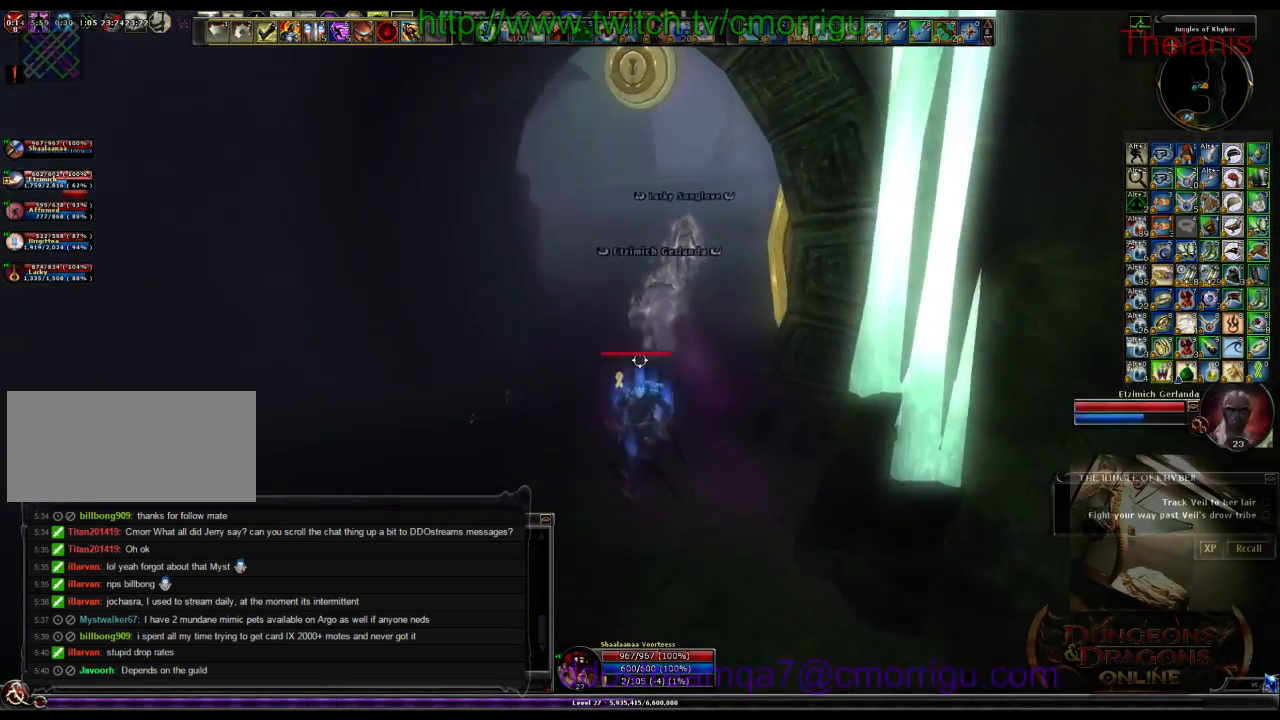
{"keys": ["w"], "events": [[133, "a", "down"], [433, "a", "up"]]}
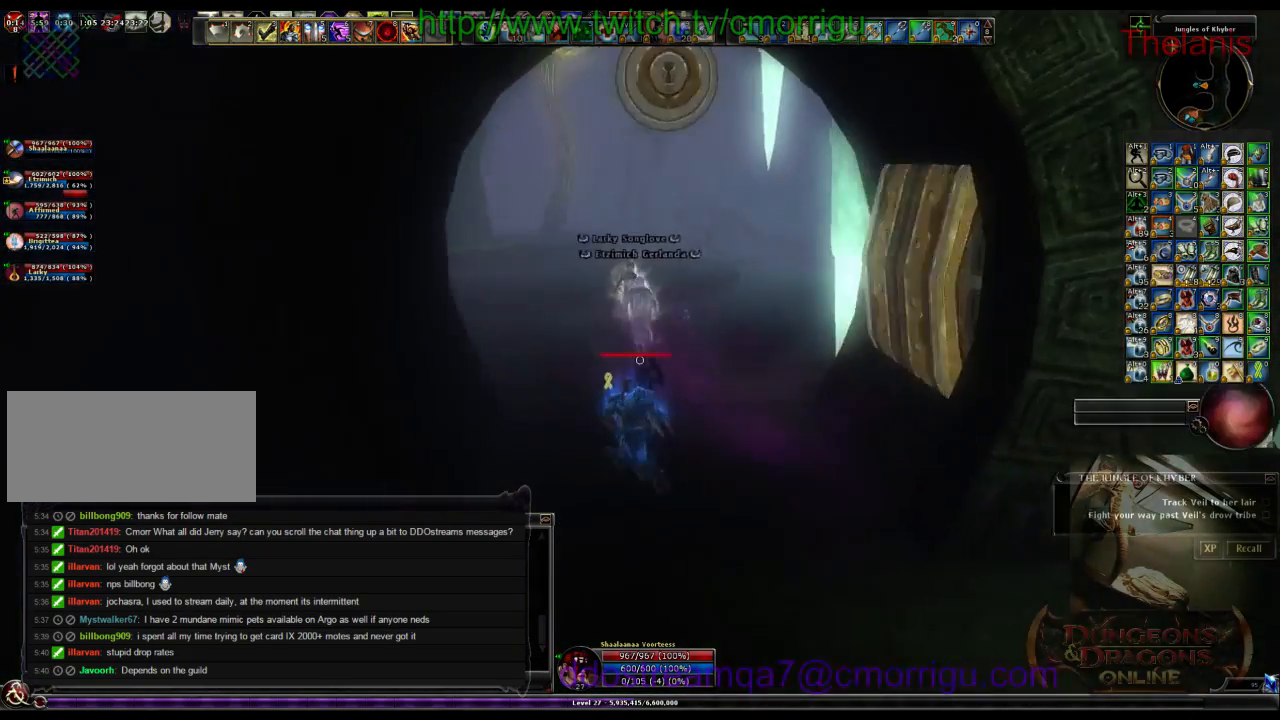
{"keys": ["w"], "events": []}
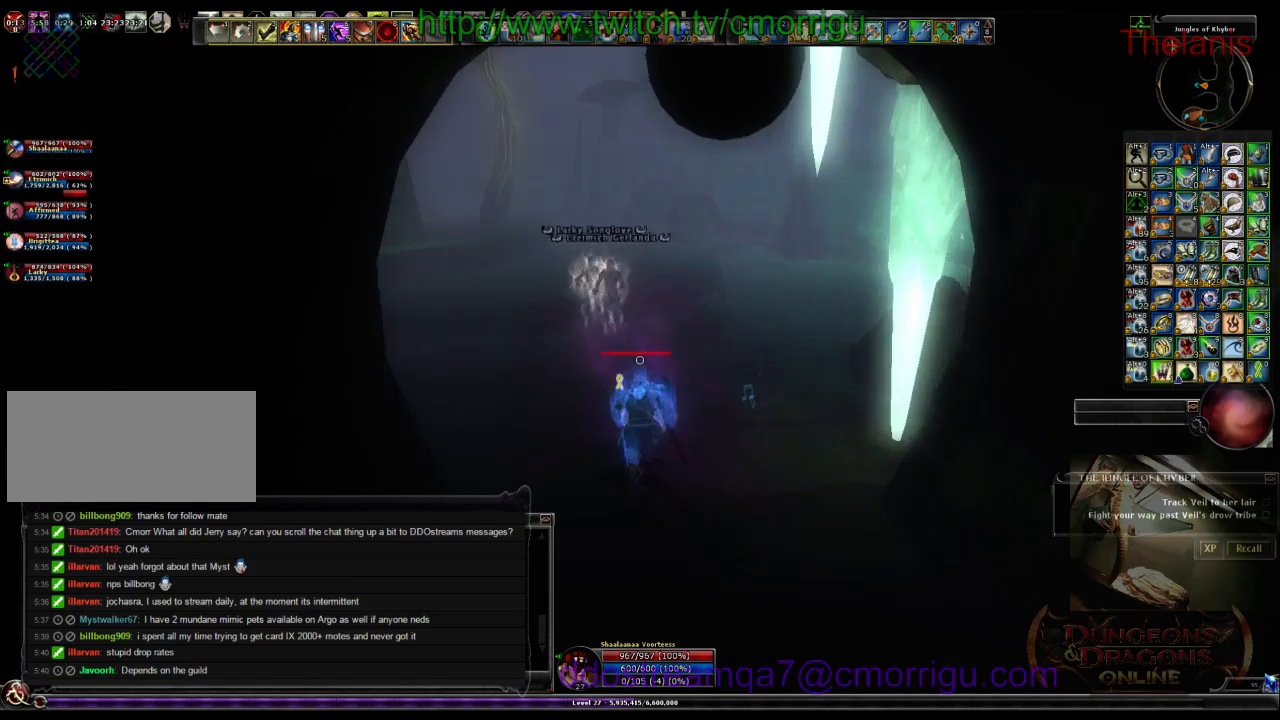
{"keys": ["w"], "events": []}
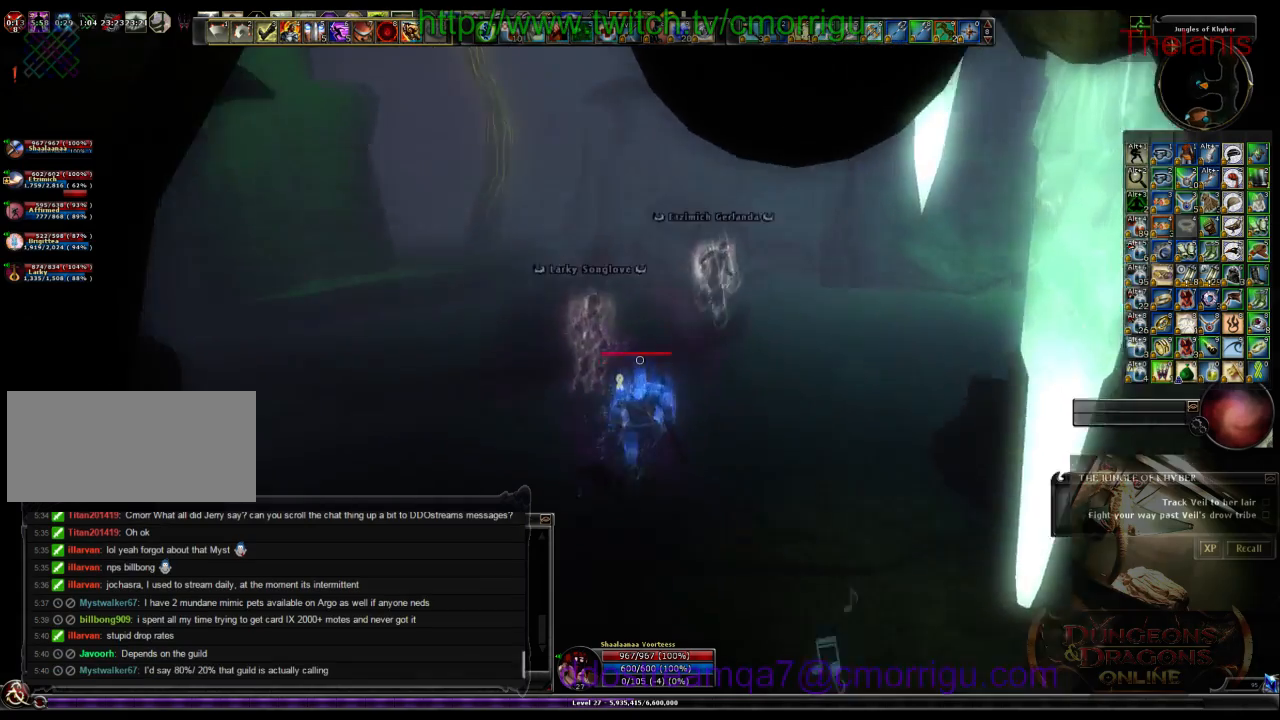
{"keys": ["a", "space", "w"], "events": [[66, "a", "down"], [366, "space", "down"]]}
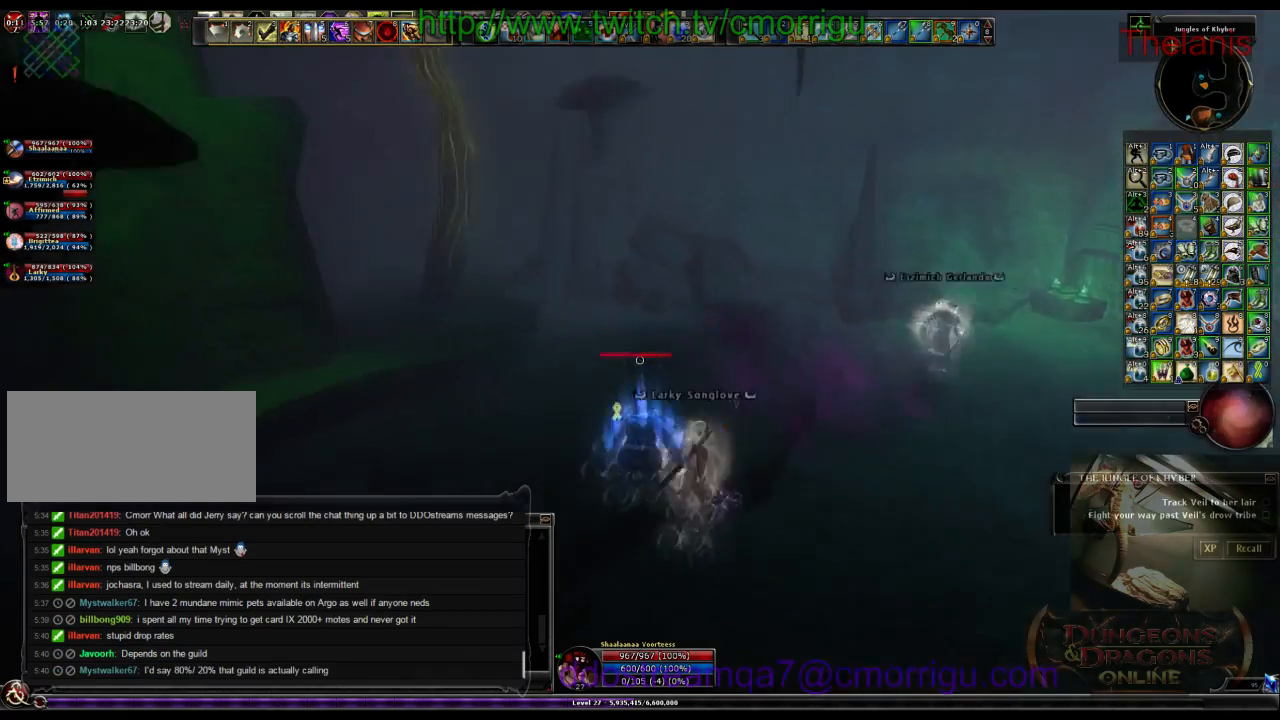
{"keys": ["w"], "events": [[33, "space", "up"], [400, "a", "up"]]}
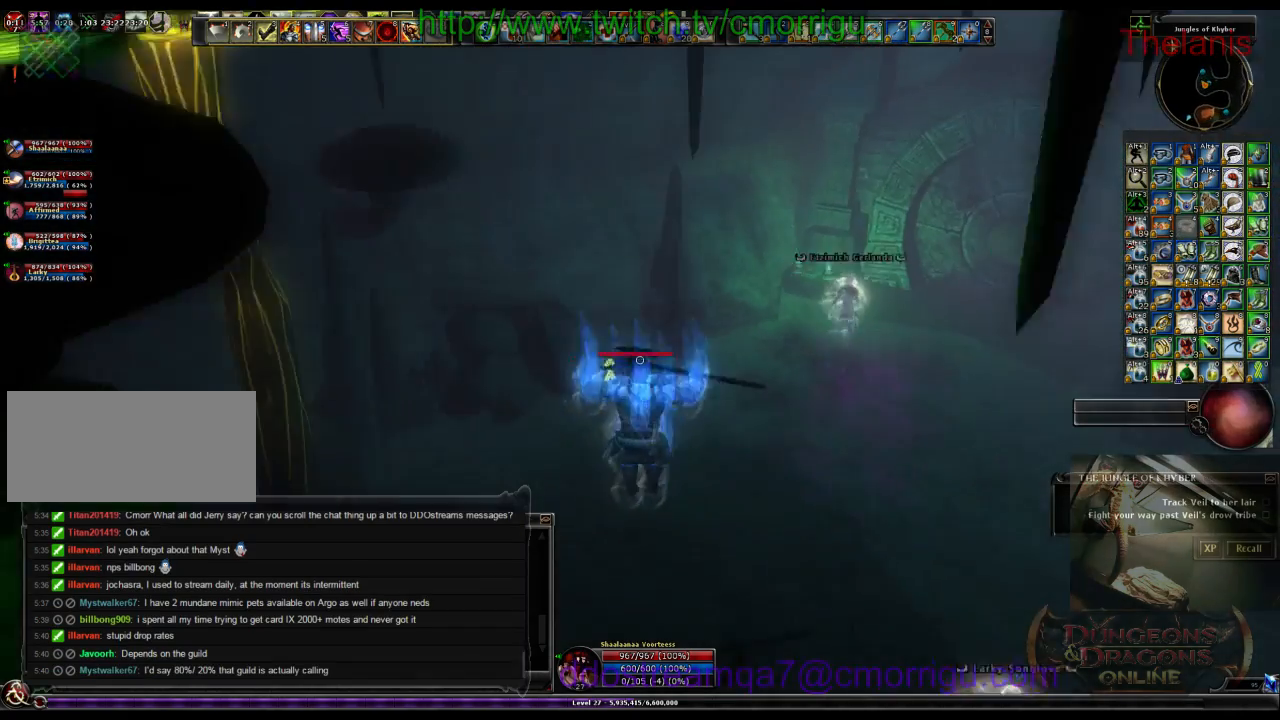
{"keys": [], "events": [[133, "w", "up"]]}
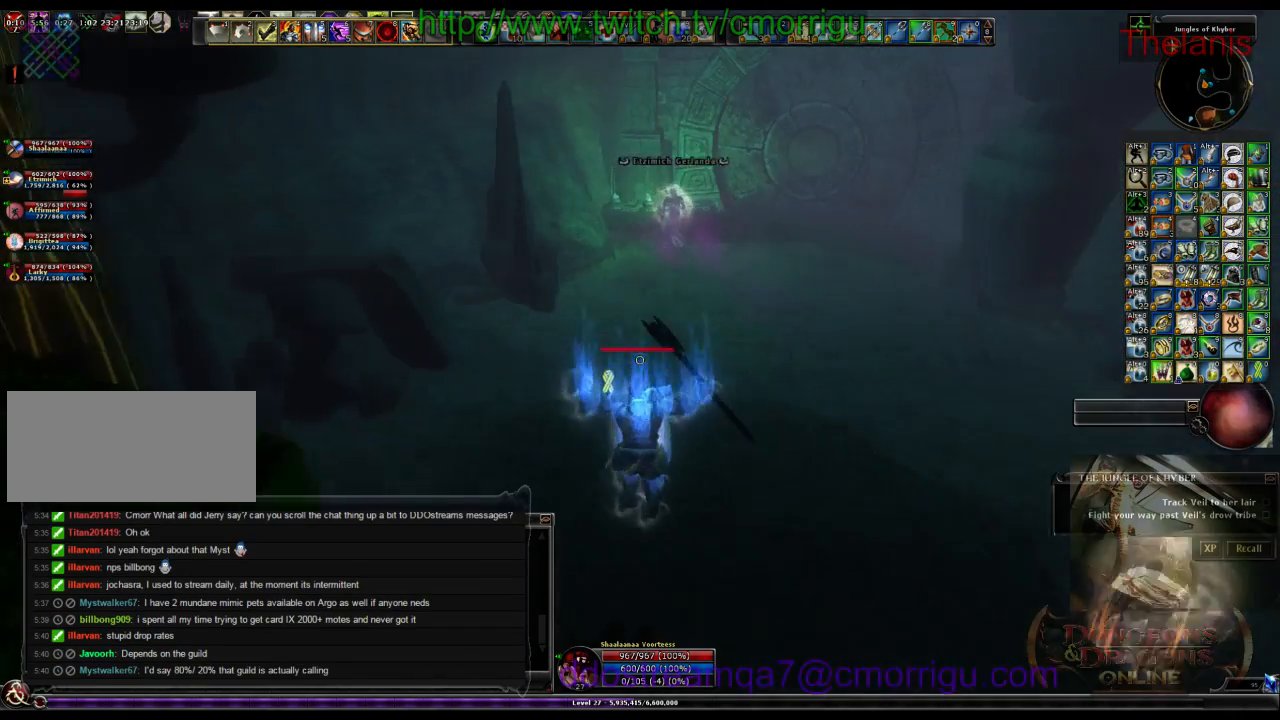
{"keys": ["d", "w"], "events": [[300, "d", "down"], [333, "w", "down"]]}
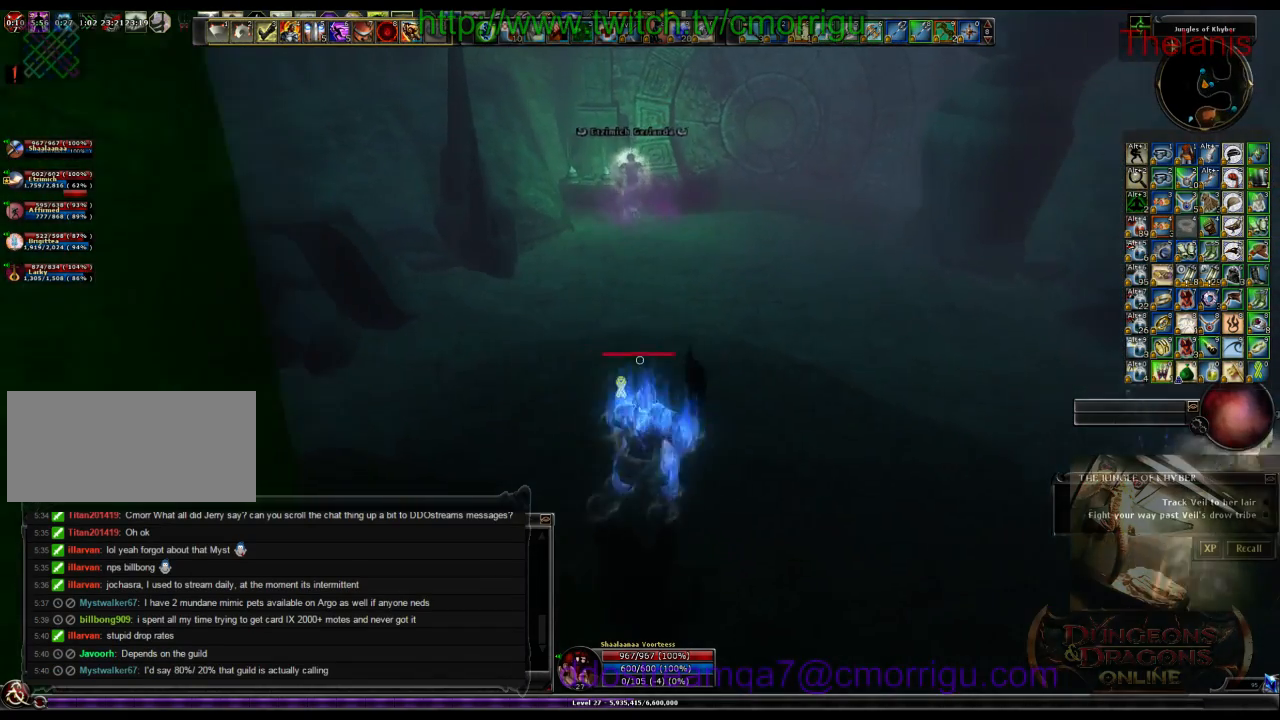
{"keys": [], "events": [[233, "d", "up"], [233, "w", "up"]]}
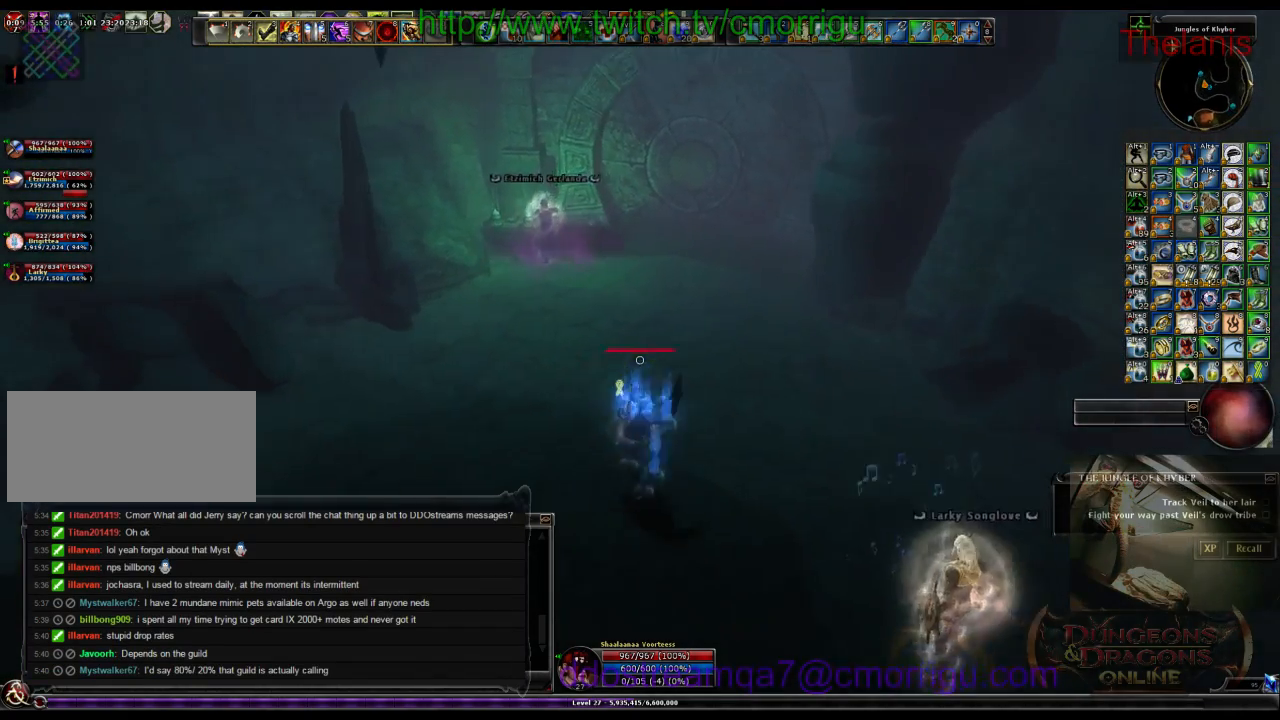
{"keys": [], "events": []}
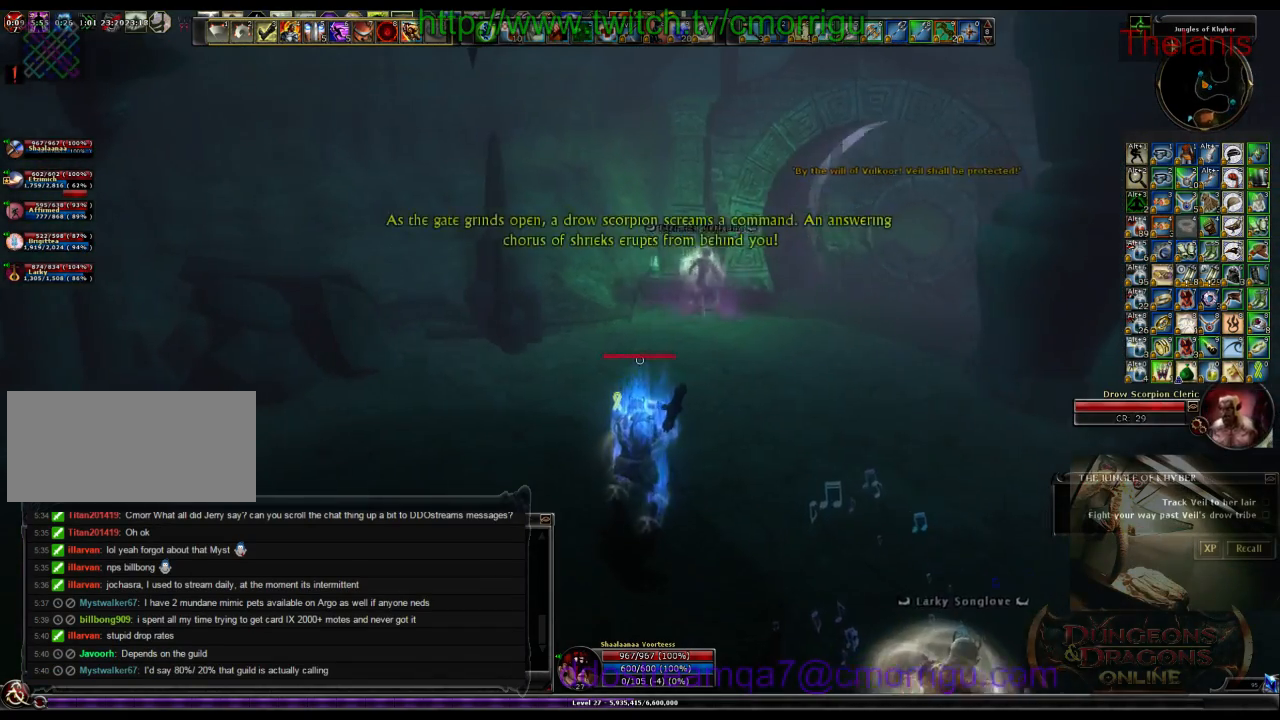
{"keys": [], "events": []}
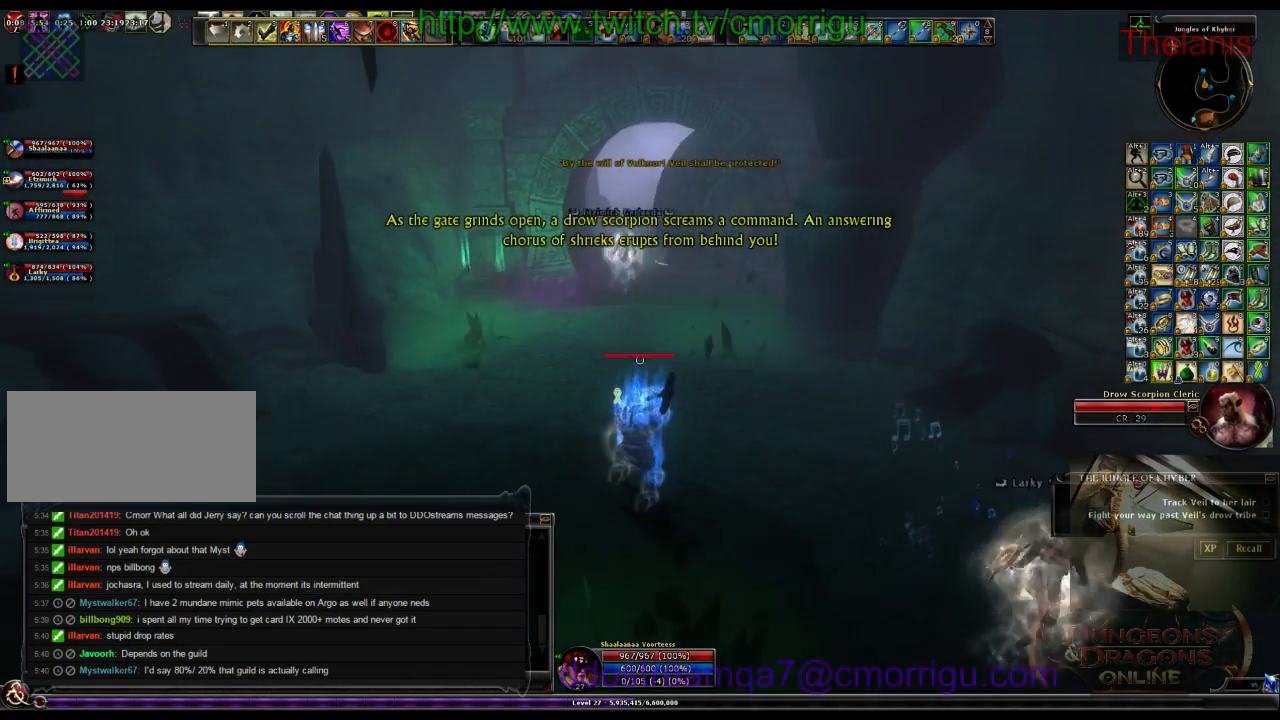
{"keys": [], "events": []}
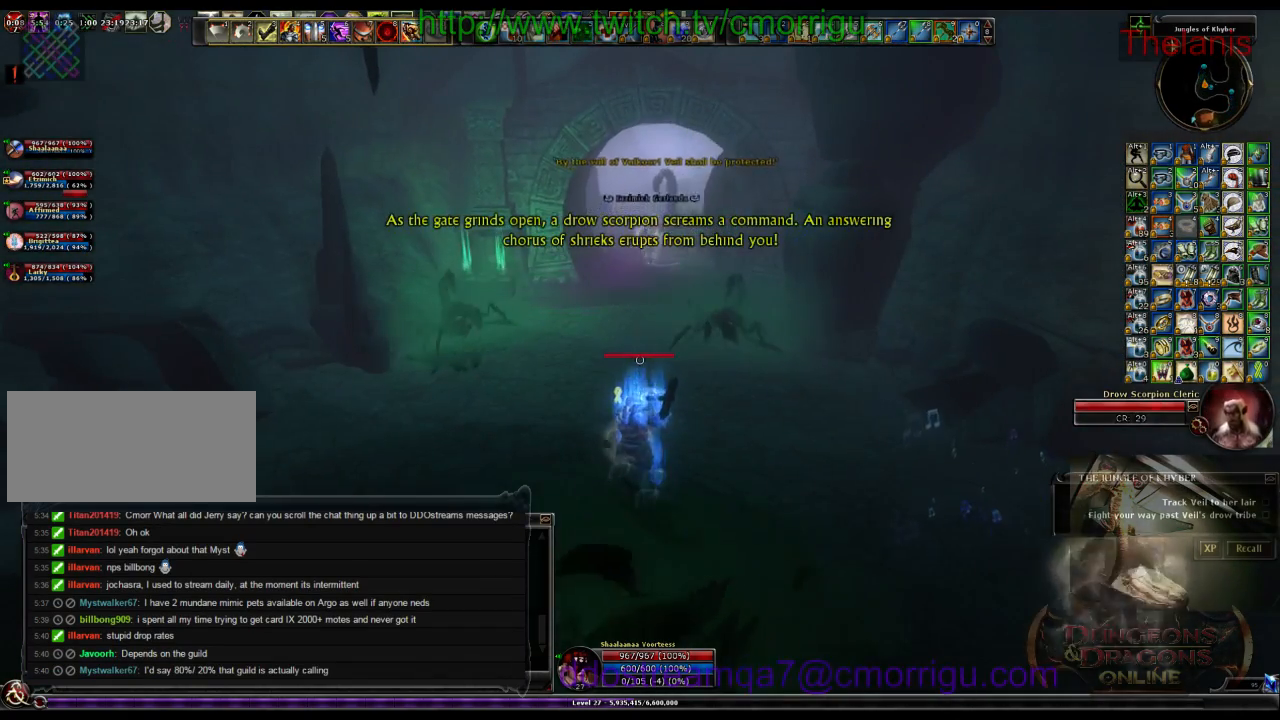
{"keys": ["d"], "events": [[500, "d", "down"]]}
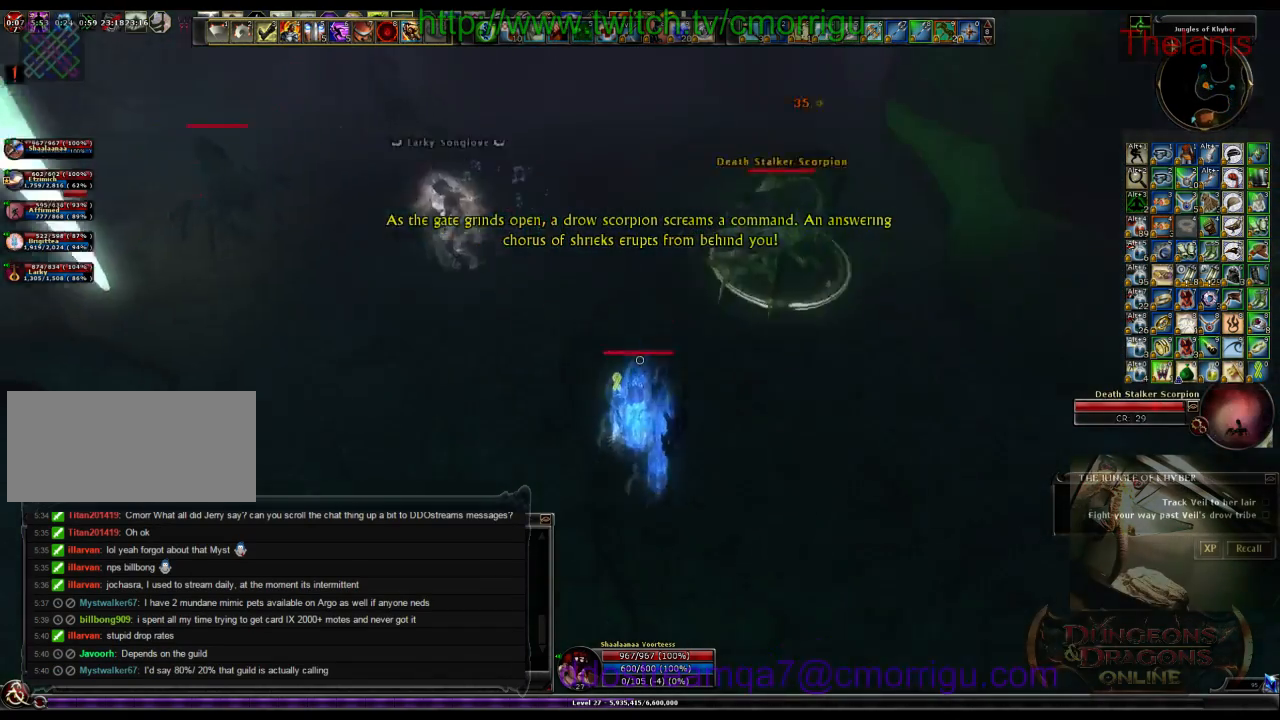
{"keys": ["w"], "events": [[100, "w", "down"], [366, "d", "up"]]}
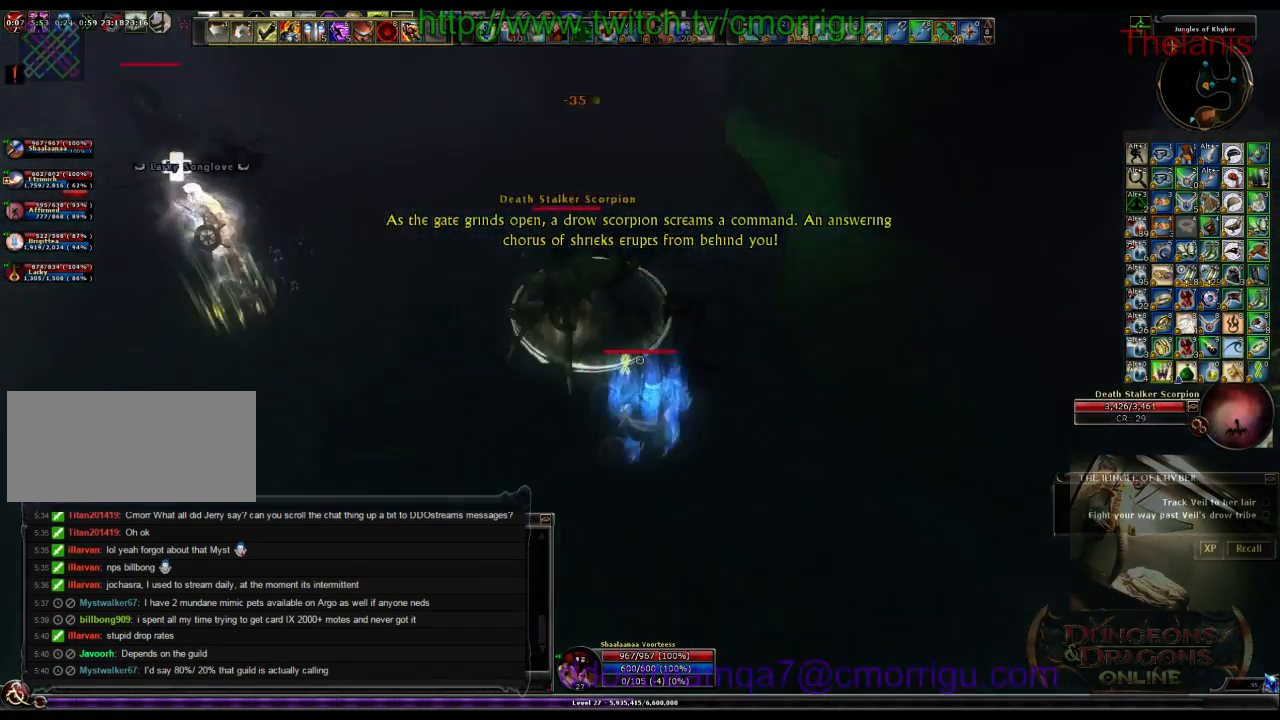
{"keys": [], "events": [[66, "w", "up"]]}
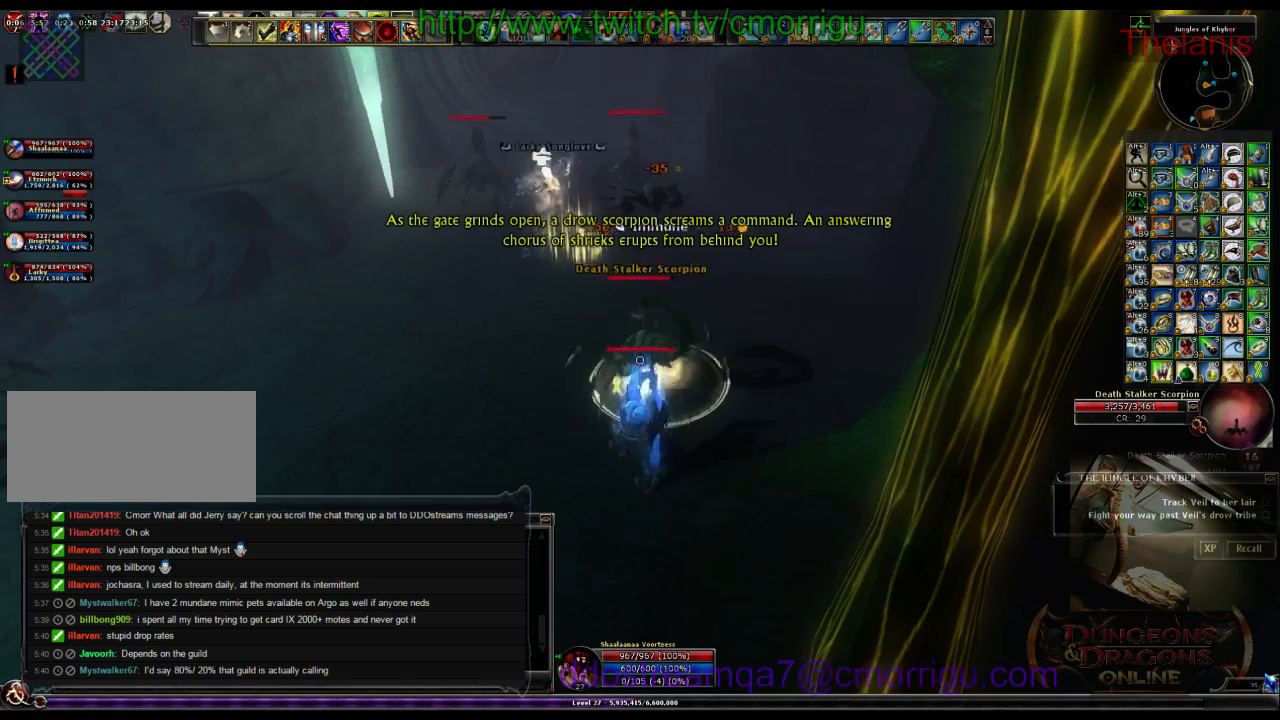
{"keys": [], "events": [[33, "1", "down"], [233, "1", "up"]]}
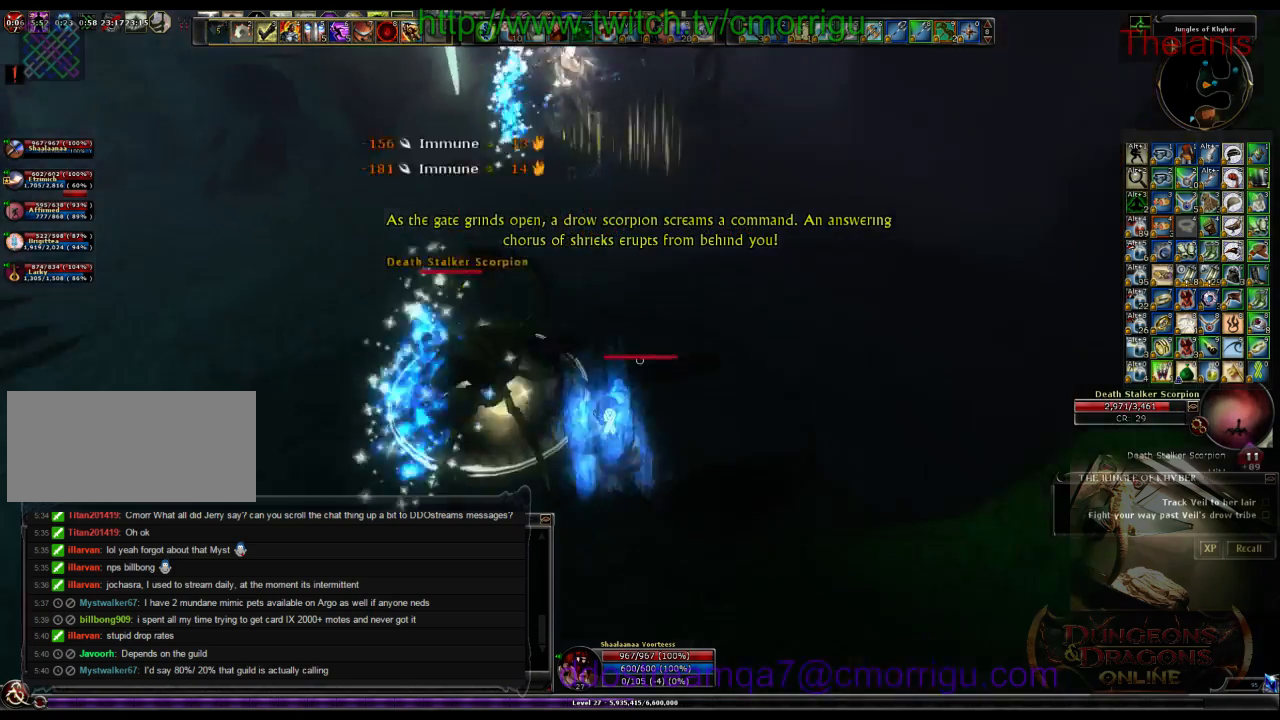
{"keys": [], "events": [[100, "a", "down"], [133, "w", "down"], [300, "2", "down"], [333, "a", "up"], [433, "w", "up"], [500, "2", "up"]]}
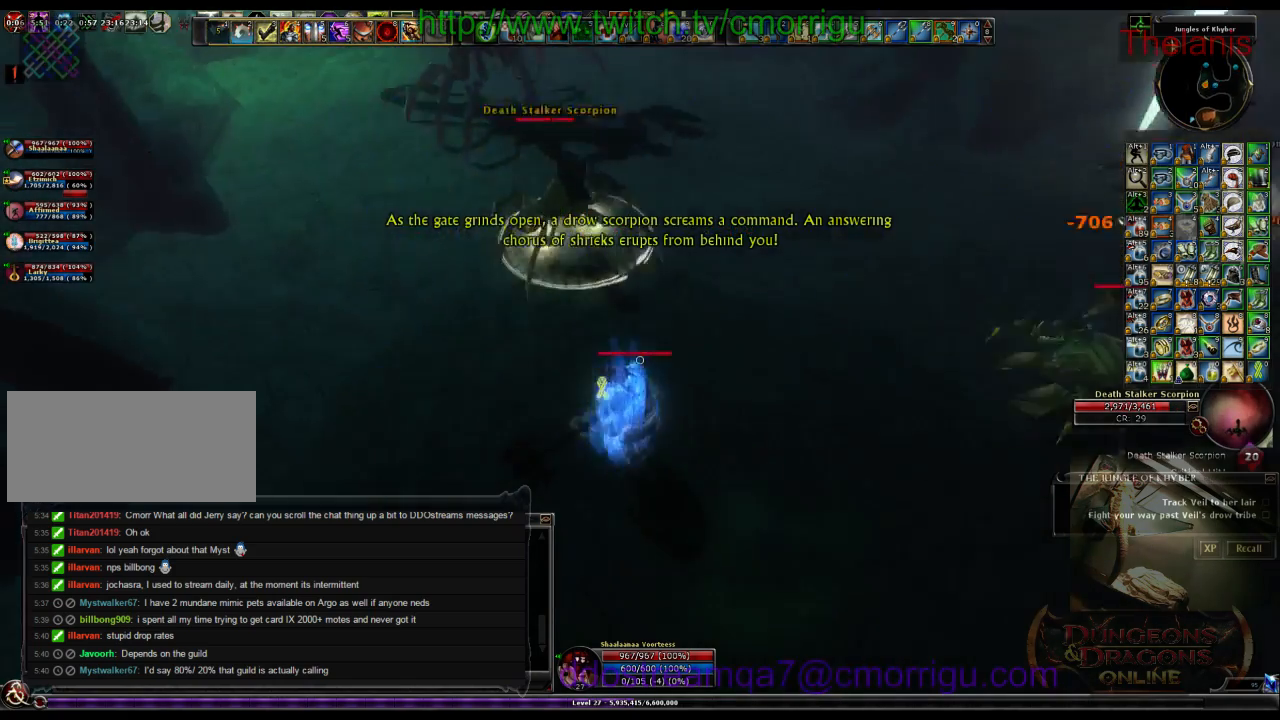
{"keys": ["w"], "events": [[333, "w", "down"]]}
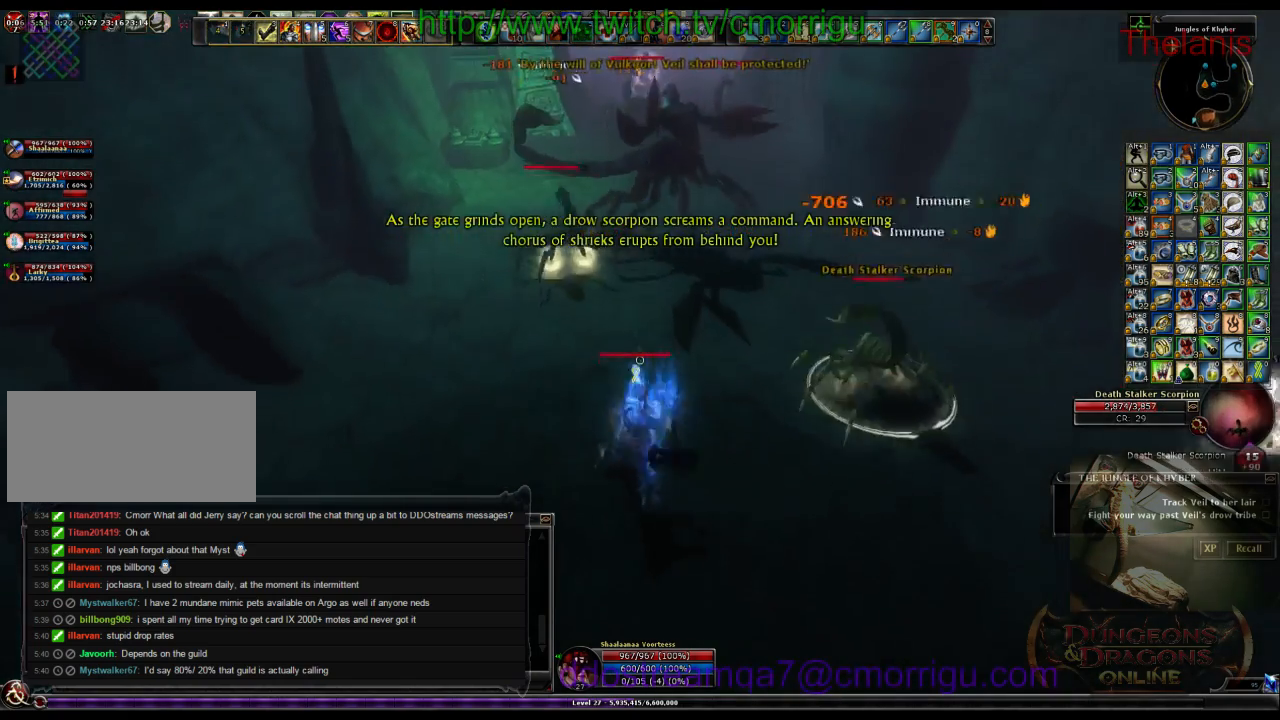
{"keys": [], "events": [[333, "w", "up"]]}
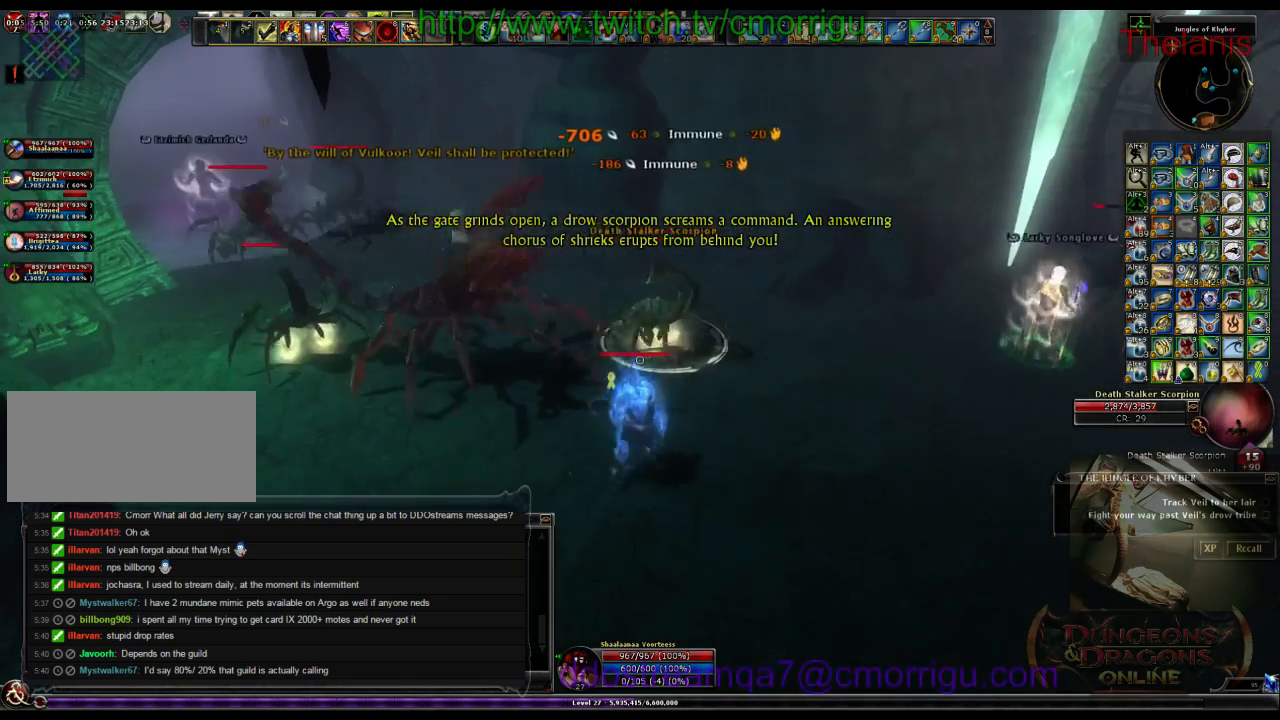
{"keys": [], "events": []}